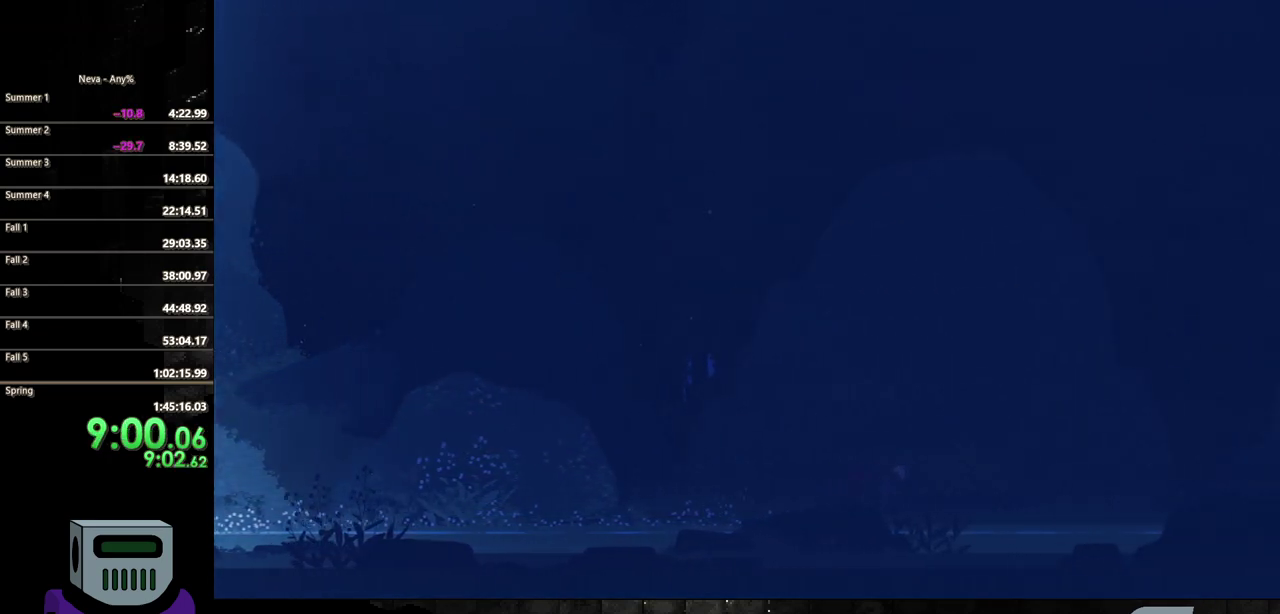
Gameplay with a controller (PlayStation layout); each line is a JSON object with the inputs held at the frame after it. "events" lists button and stick changes between this image and that frame as [ms after this image, input, new state], when the widget could be followed in between. Not read: L3 R3 left_stick right_stick.
{"buttons": ["CIRCLE", "DPAD_RIGHT"], "events": [[217, "CROSS", "down"], [283, "CIRCLE", "down"], [300, "CROSS", "up"]]}
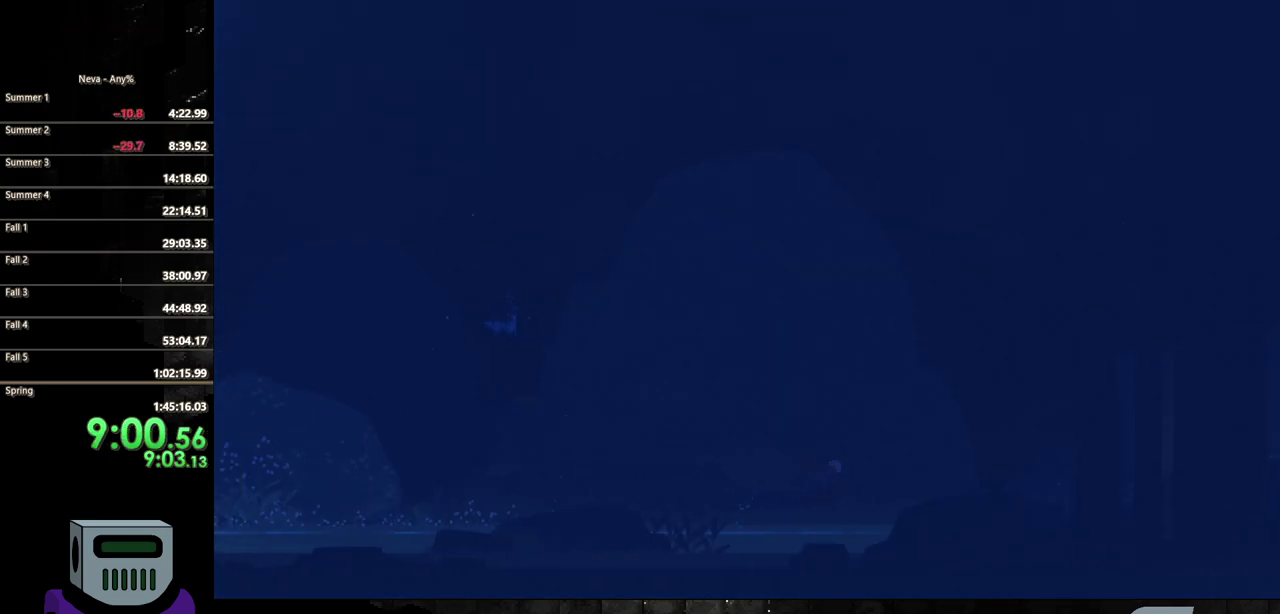
{"buttons": ["CROSS", "DPAD_RIGHT"], "events": [[67, "CIRCLE", "up"], [467, "CROSS", "down"]]}
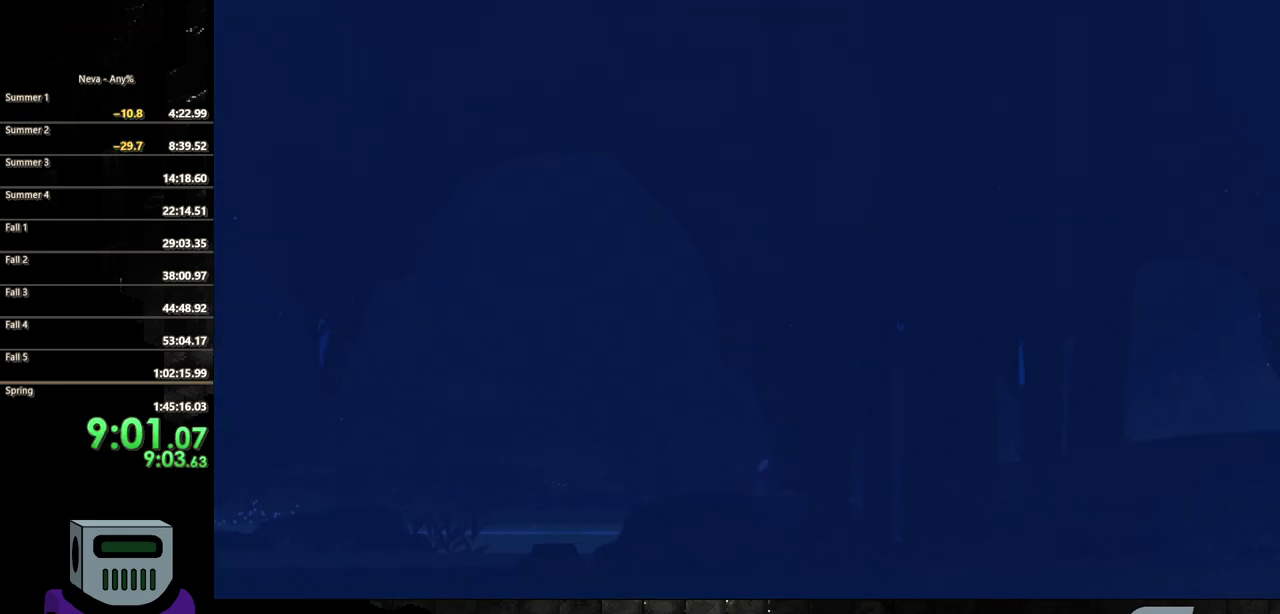
{"buttons": ["DPAD_RIGHT"], "events": [[50, "CIRCLE", "down"], [67, "CROSS", "up"], [333, "CIRCLE", "up"]]}
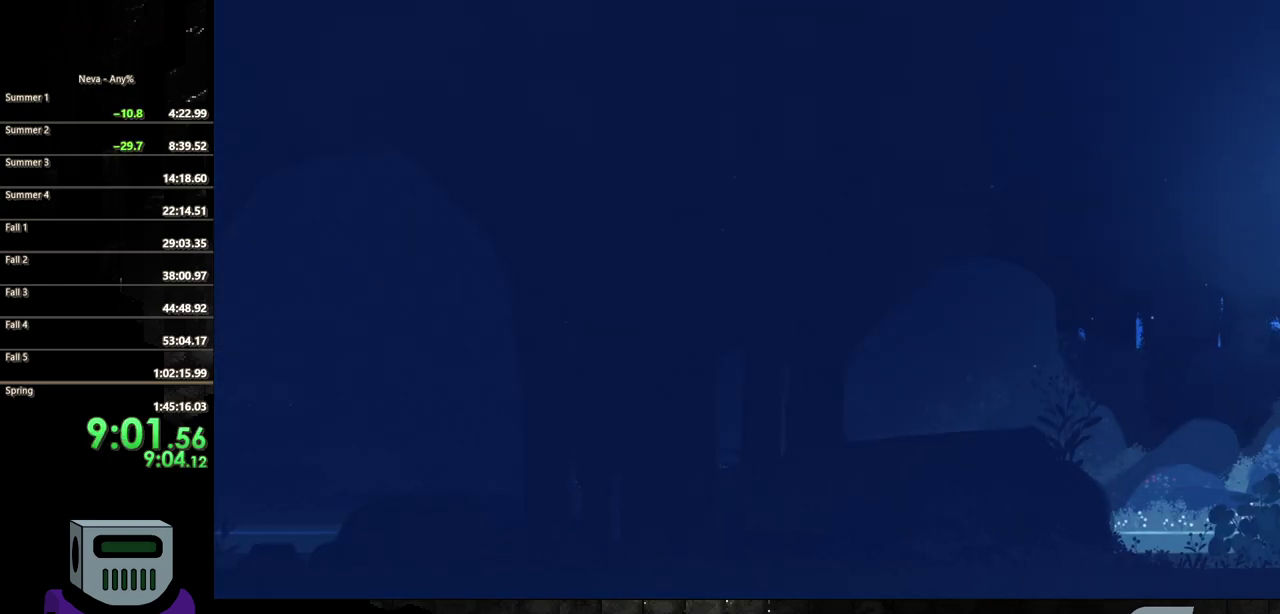
{"buttons": ["CIRCLE", "DPAD_RIGHT"], "events": [[267, "CROSS", "down"], [350, "CIRCLE", "down"], [383, "CROSS", "up"]]}
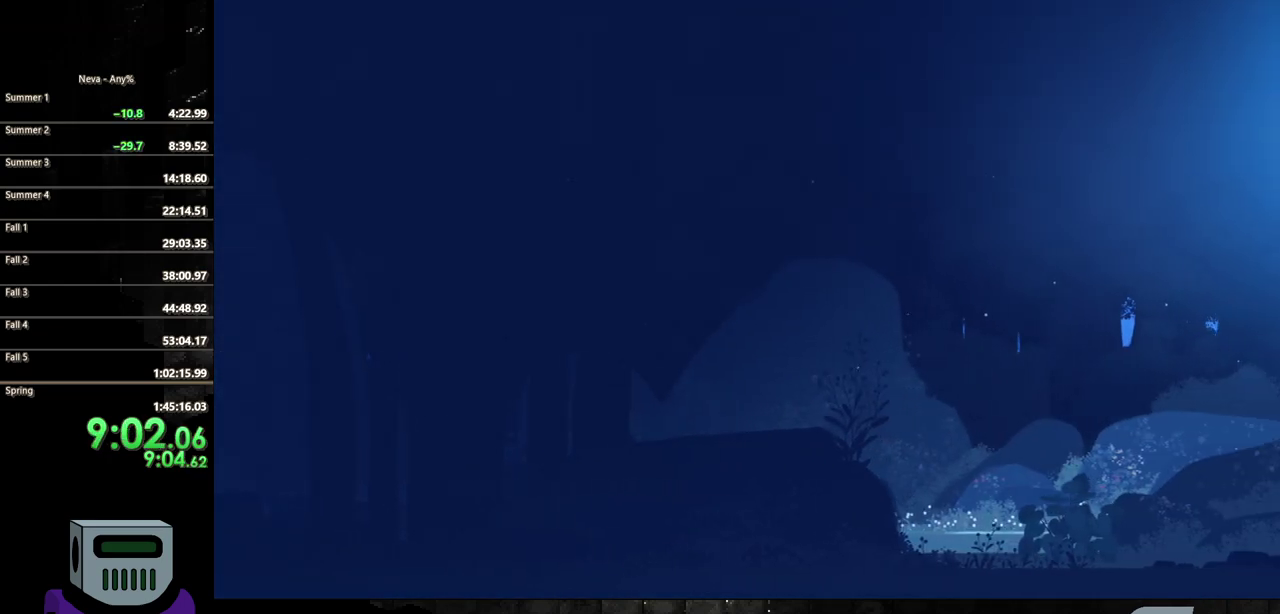
{"buttons": ["CROSS", "DPAD_RIGHT"], "events": [[17, "CIRCLE", "up"], [500, "CROSS", "down"]]}
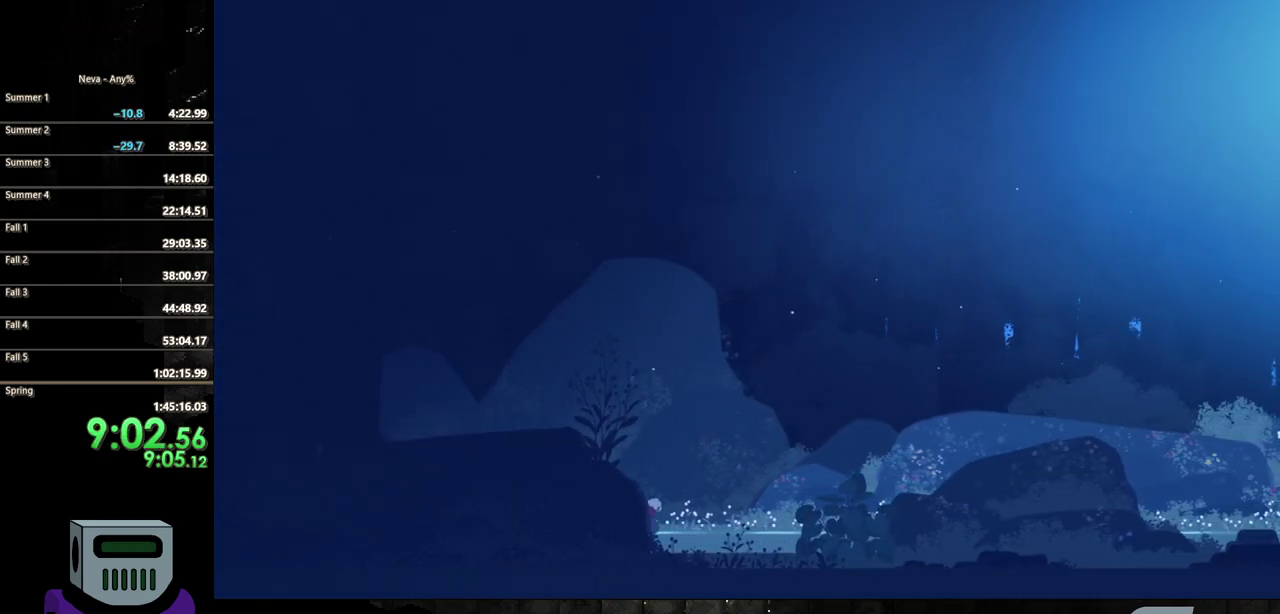
{"buttons": ["DPAD_RIGHT"], "events": [[67, "CIRCLE", "down"], [67, "CROSS", "up"], [217, "CIRCLE", "up"]]}
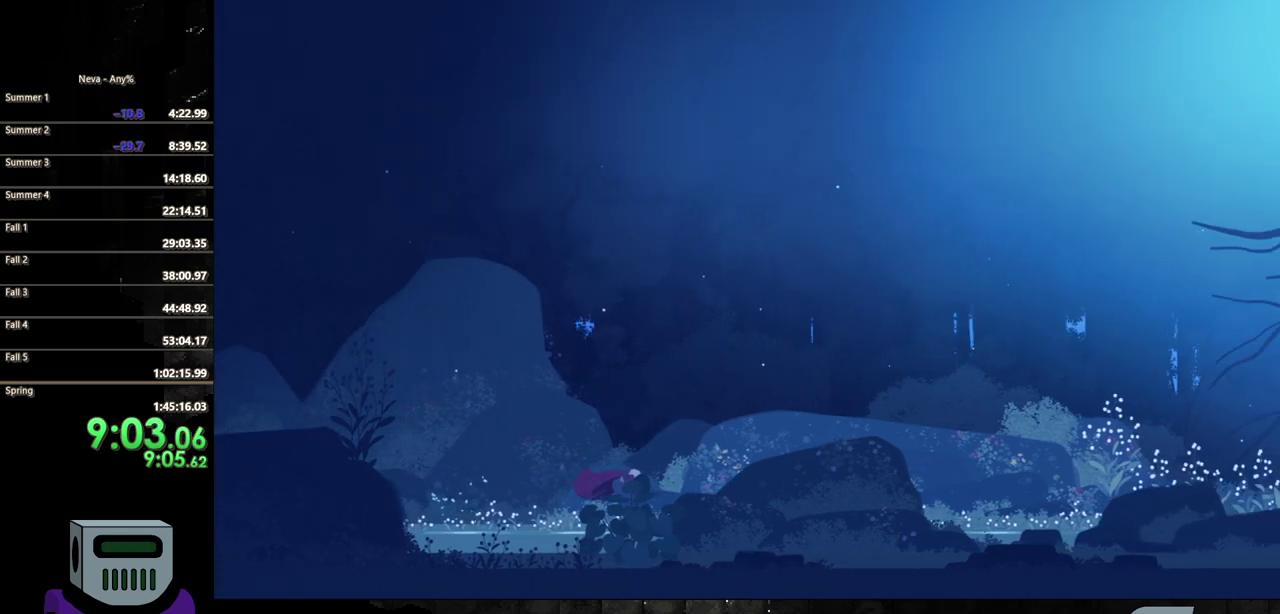
{"buttons": ["DPAD_RIGHT"], "events": [[200, "CROSS", "down"], [267, "CIRCLE", "down"], [267, "CROSS", "up"], [417, "CIRCLE", "up"]]}
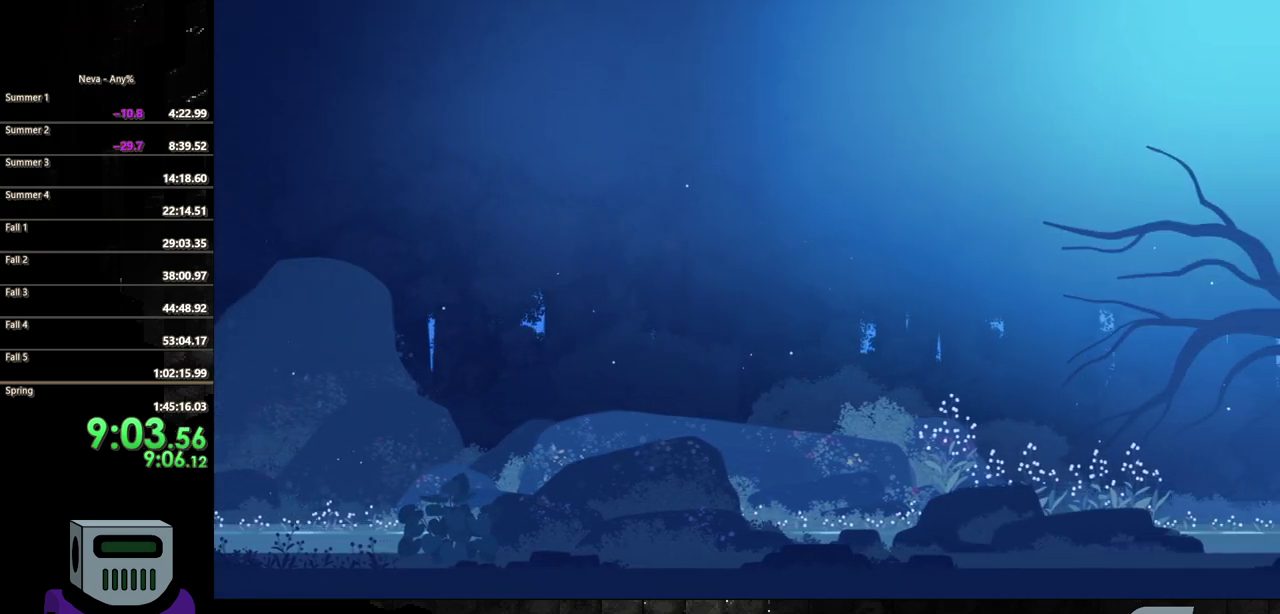
{"buttons": ["CROSS", "DPAD_RIGHT"], "events": [[433, "CROSS", "down"]]}
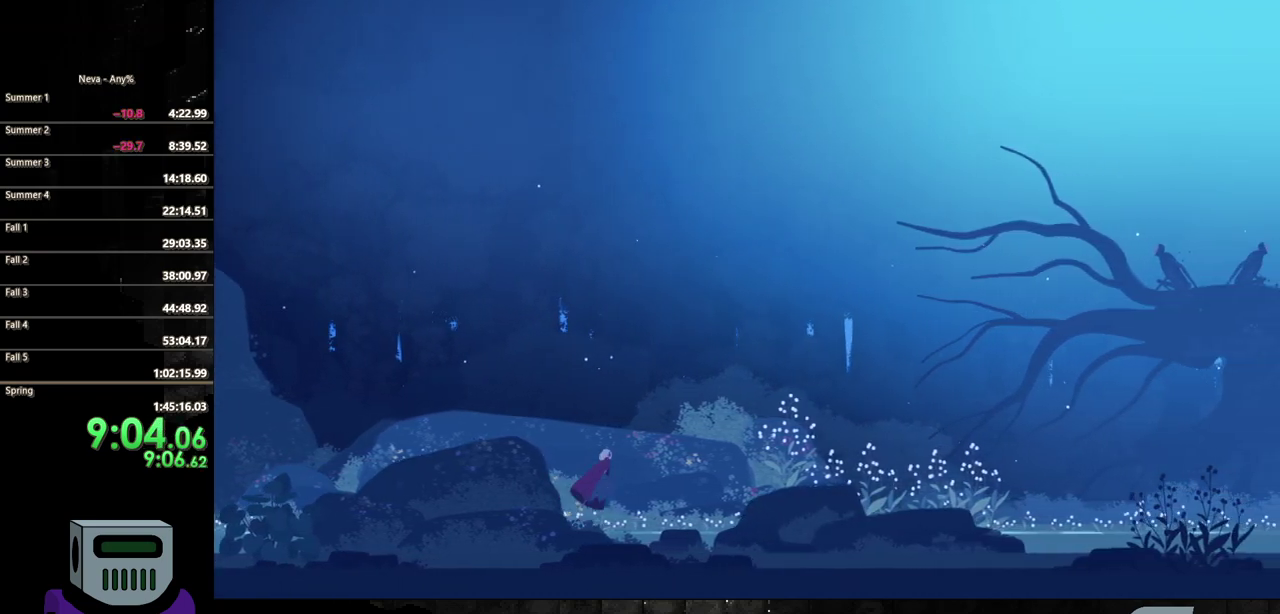
{"buttons": ["DPAD_RIGHT"], "events": [[17, "CIRCLE", "down"], [33, "CROSS", "up"], [200, "CIRCLE", "up"]]}
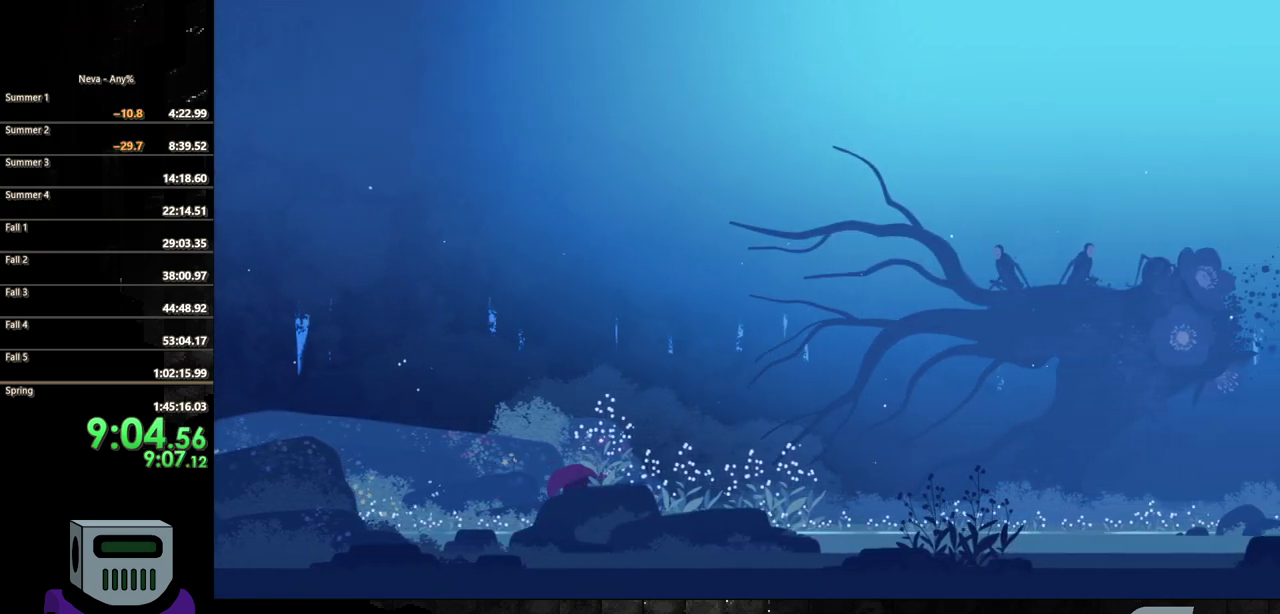
{"buttons": ["DPAD_RIGHT"], "events": [[167, "CROSS", "down"], [233, "CIRCLE", "down"], [250, "CROSS", "up"], [400, "CIRCLE", "up"]]}
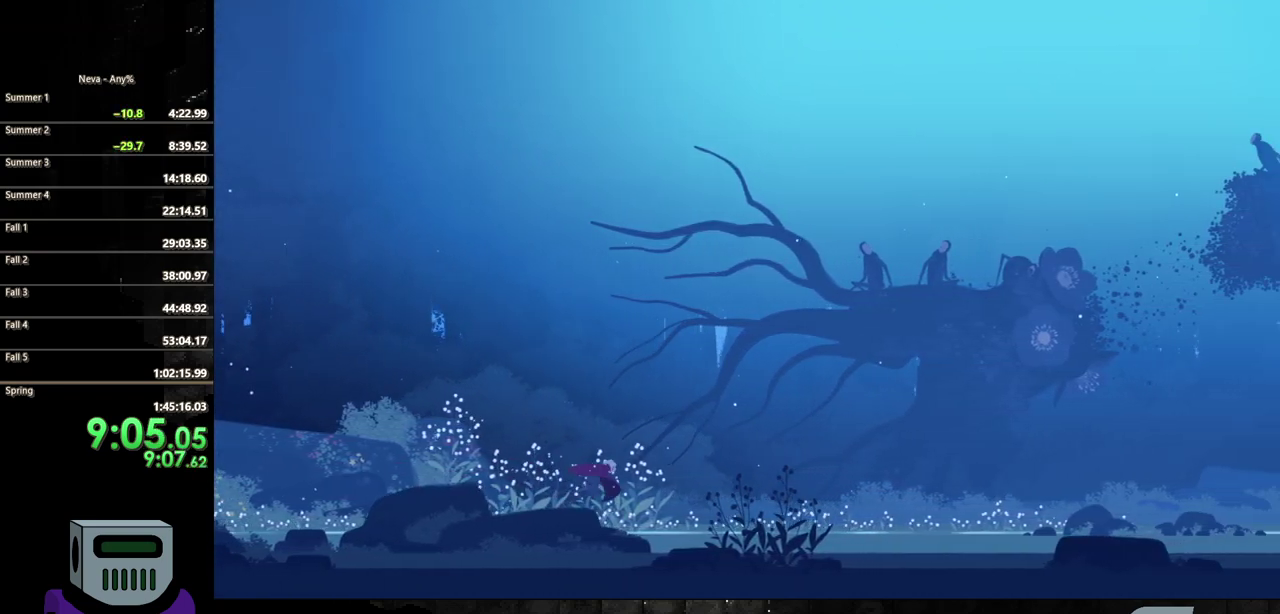
{"buttons": ["CIRCLE", "DPAD_RIGHT"], "events": [[317, "CROSS", "down"], [383, "CIRCLE", "down"], [417, "CROSS", "up"]]}
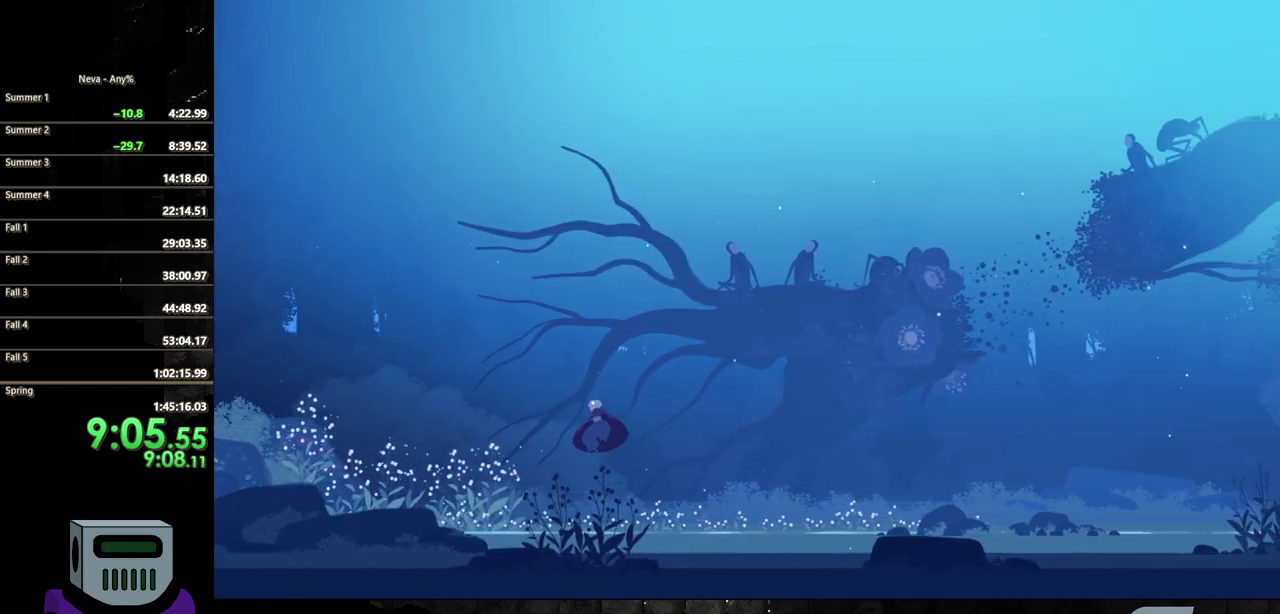
{"buttons": ["CIRCLE", "DPAD_RIGHT"], "events": [[100, "CIRCLE", "up"], [400, "CIRCLE", "down"]]}
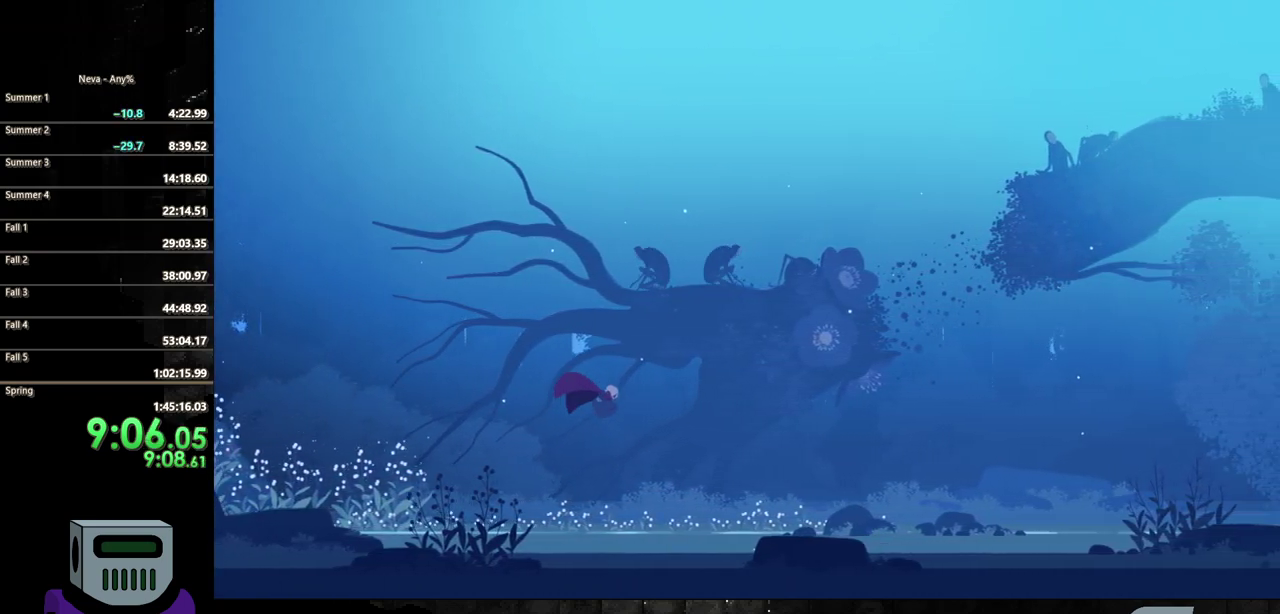
{"buttons": ["DPAD_RIGHT"], "events": [[17, "CIRCLE", "up"], [200, "TRIANGLE", "down"], [333, "TRIANGLE", "up"]]}
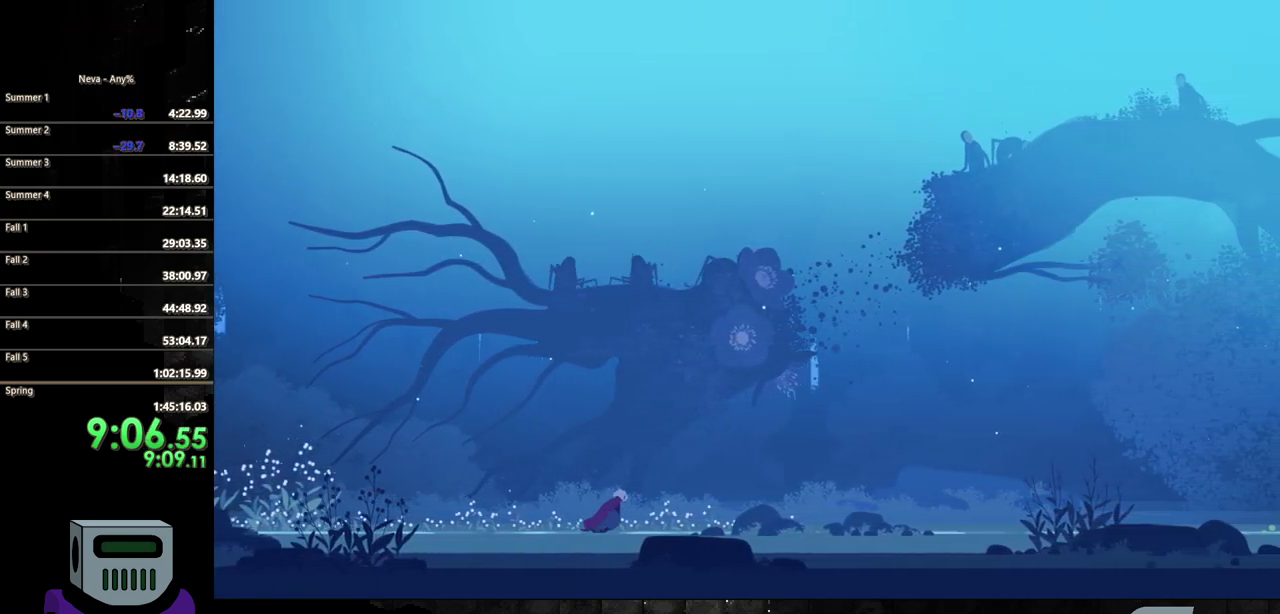
{"buttons": ["DPAD_RIGHT"], "events": [[33, "CIRCLE", "down"], [150, "CIRCLE", "up"], [283, "CIRCLE", "down"], [350, "CIRCLE", "up"]]}
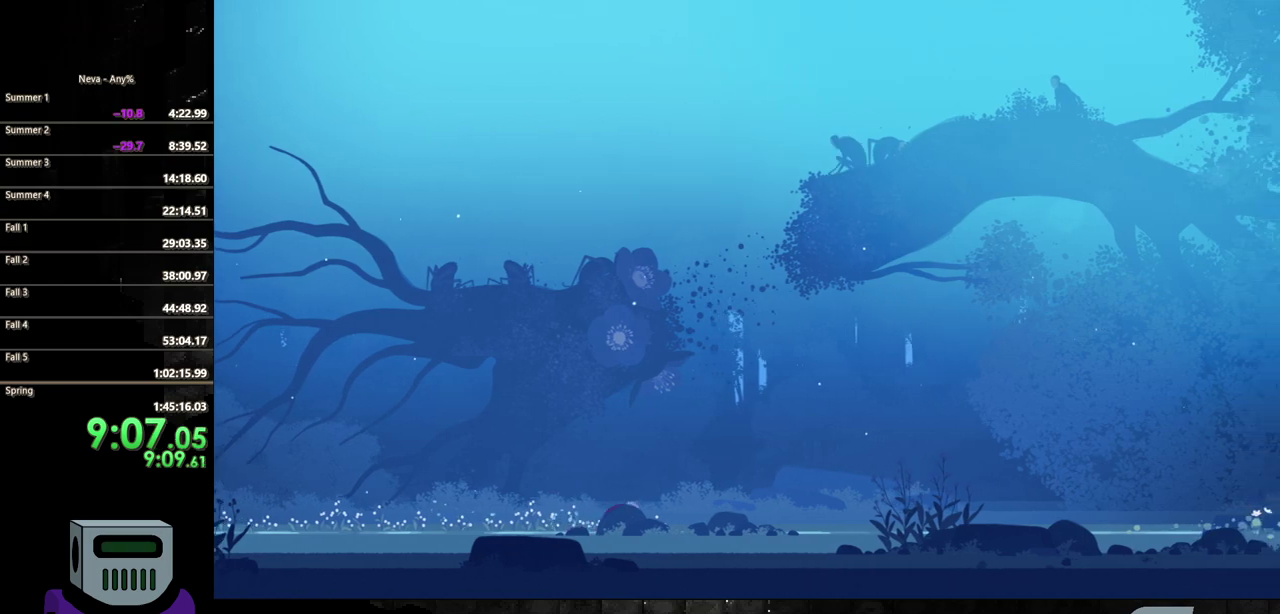
{"buttons": ["CIRCLE", "DPAD_RIGHT"], "events": [[183, "CROSS", "down"], [300, "CIRCLE", "down"], [333, "CROSS", "up"]]}
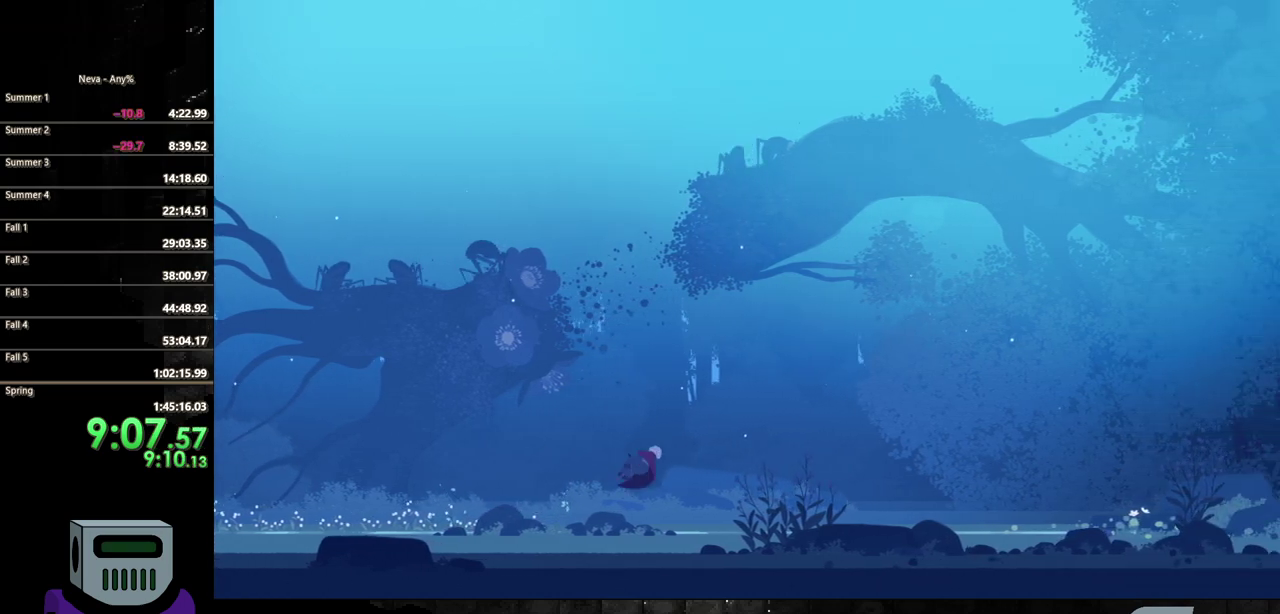
{"buttons": ["DPAD_RIGHT"], "events": [[17, "CIRCLE", "up"]]}
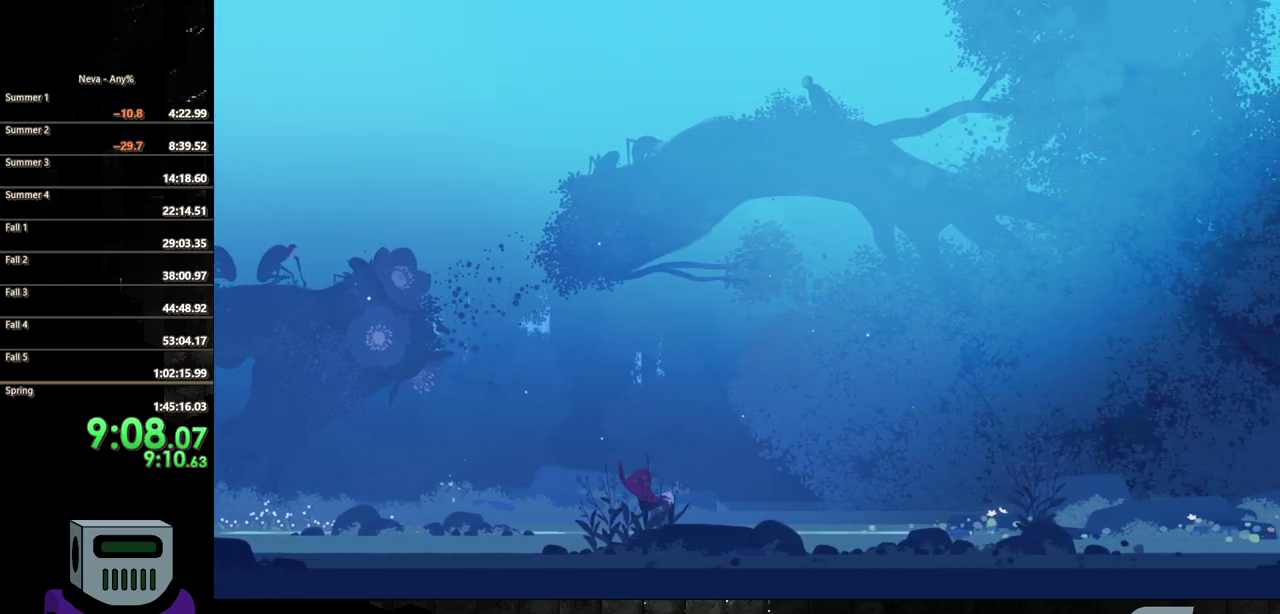
{"buttons": ["DPAD_RIGHT"], "events": [[17, "CROSS", "down"], [83, "CIRCLE", "down"], [100, "CROSS", "up"], [317, "CIRCLE", "up"]]}
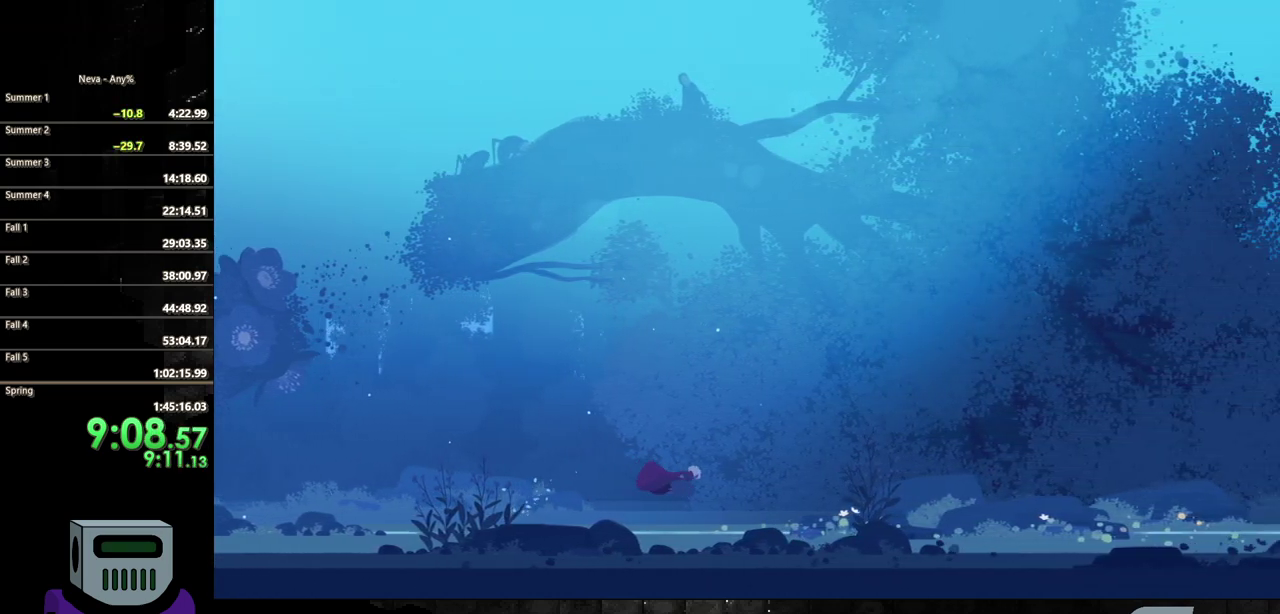
{"buttons": ["CIRCLE", "DPAD_RIGHT"], "events": [[183, "CROSS", "down"], [250, "CIRCLE", "down"], [283, "CROSS", "up"]]}
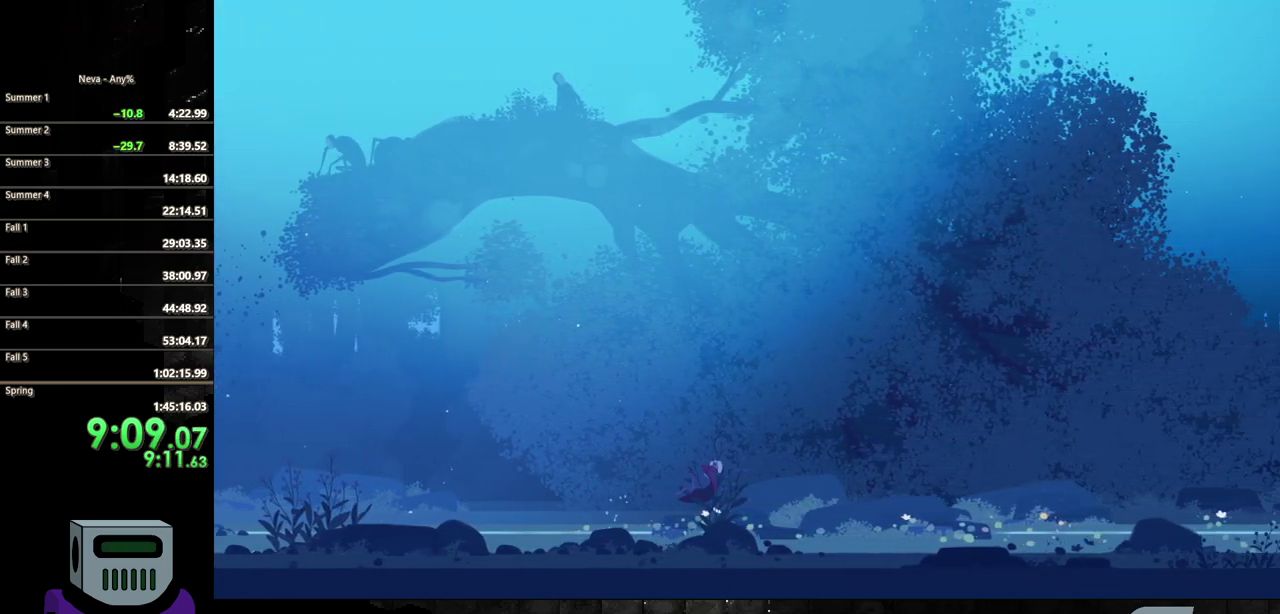
{"buttons": ["CIRCLE", "DPAD_RIGHT"], "events": [[100, "CIRCLE", "up"], [400, "CROSS", "down"], [467, "CIRCLE", "down"], [483, "CROSS", "up"]]}
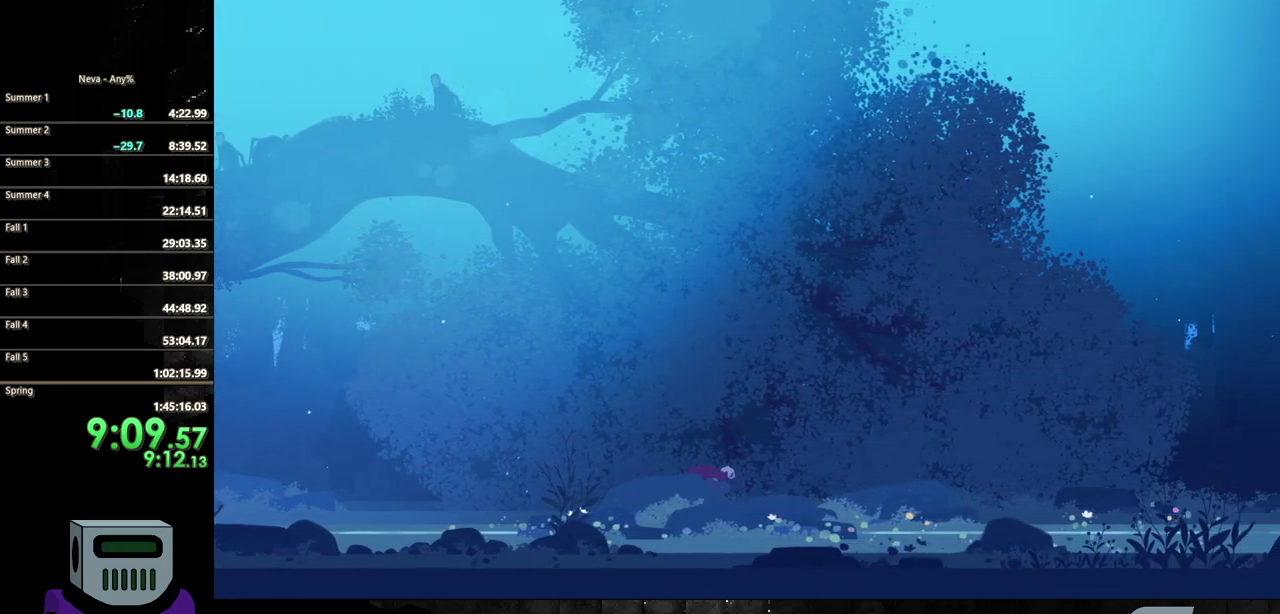
{"buttons": ["DPAD_RIGHT"], "events": [[300, "CIRCLE", "up"]]}
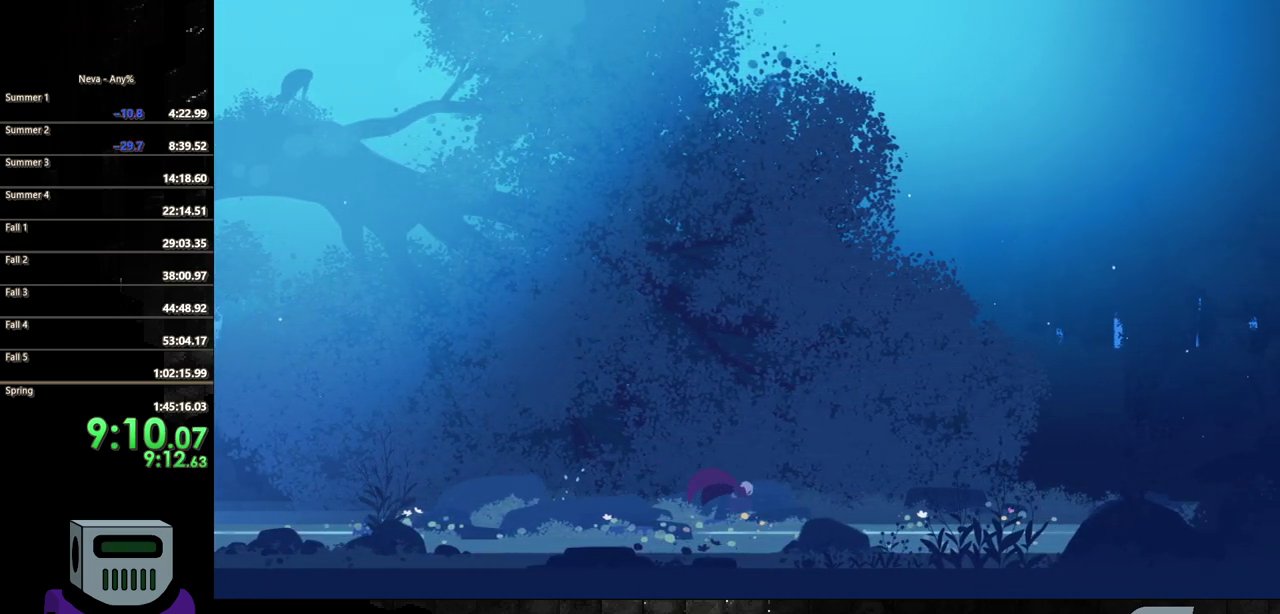
{"buttons": ["DPAD_RIGHT"], "events": [[50, "CROSS", "down"], [117, "CIRCLE", "down"], [133, "CROSS", "up"], [300, "CIRCLE", "up"]]}
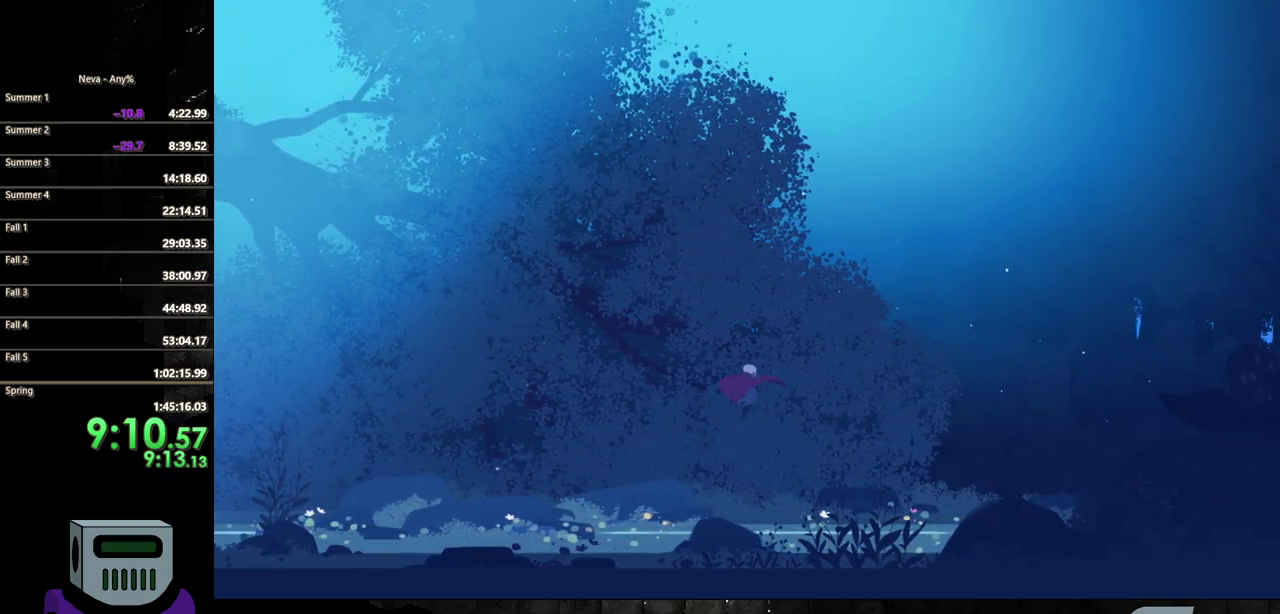
{"buttons": ["DPAD_RIGHT"], "events": [[17, "TRIANGLE", "down"], [117, "TRIANGLE", "up"], [200, "TRIANGLE", "down"], [317, "TRIANGLE", "up"]]}
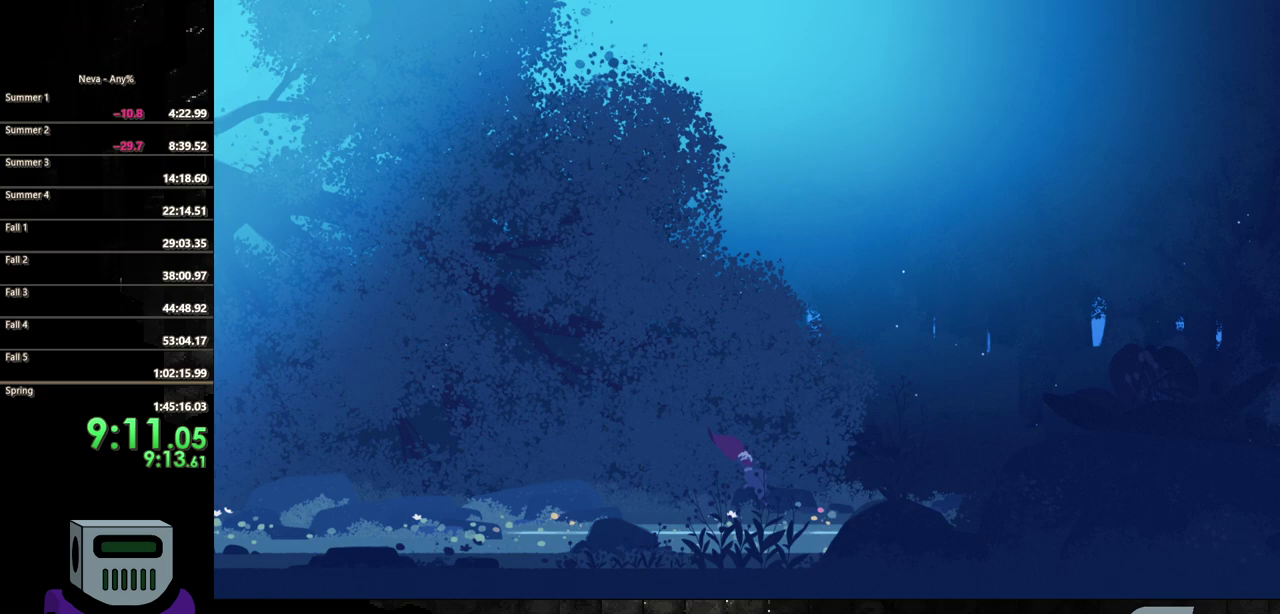
{"buttons": ["DPAD_RIGHT"], "events": [[67, "CIRCLE", "down"], [200, "CIRCLE", "up"], [250, "CIRCLE", "down"], [400, "CIRCLE", "up"]]}
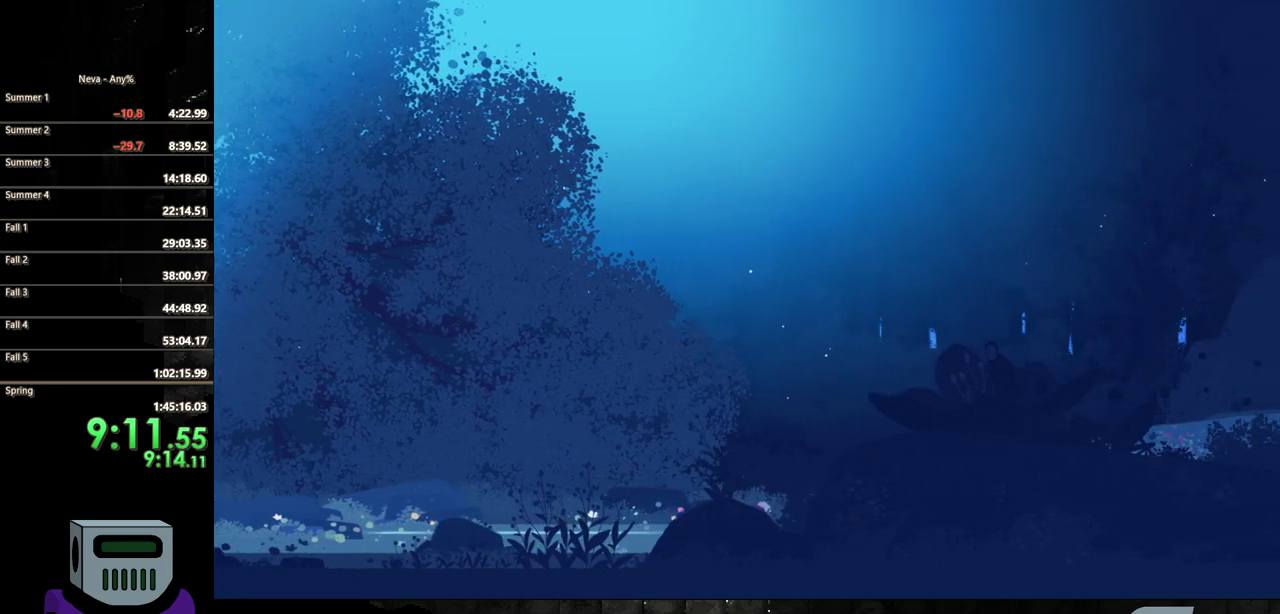
{"buttons": ["CIRCLE", "DPAD_RIGHT"], "events": [[217, "CROSS", "down"], [283, "CIRCLE", "down"], [300, "CROSS", "up"]]}
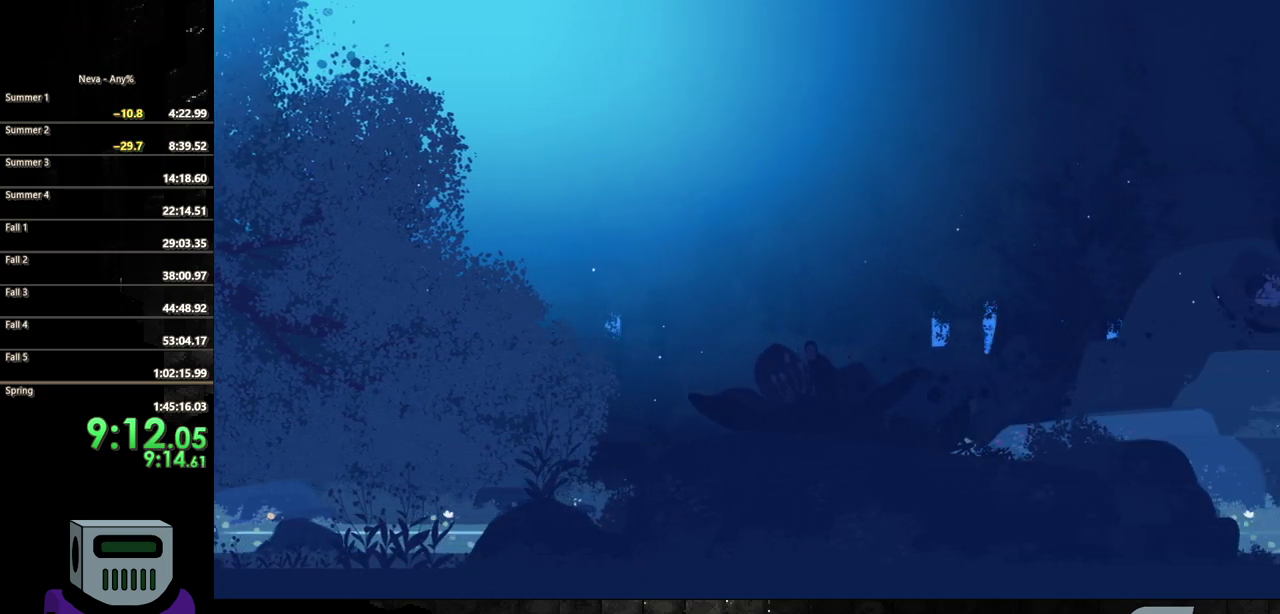
{"buttons": ["CIRCLE", "DPAD_RIGHT"], "events": [[100, "CIRCLE", "up"], [483, "CIRCLE", "down"]]}
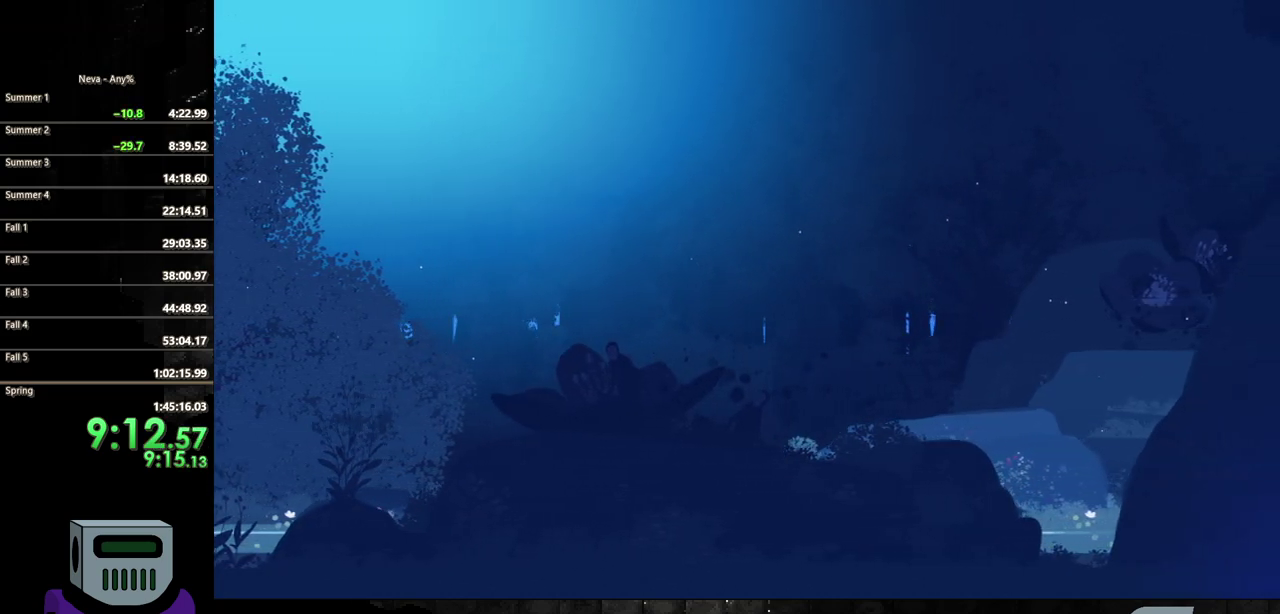
{"buttons": ["TRIANGLE", "DPAD_RIGHT"], "events": [[250, "CIRCLE", "up"], [467, "TRIANGLE", "down"]]}
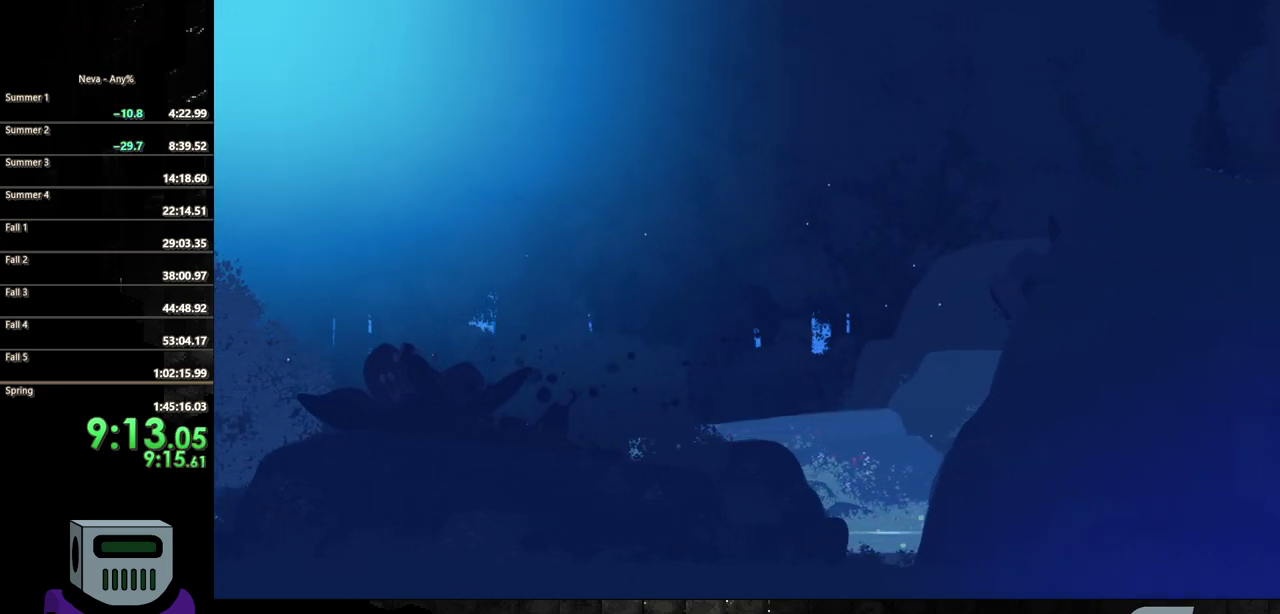
{"buttons": ["CROSS", "CIRCLE", "DPAD_RIGHT"], "events": [[83, "TRIANGLE", "up"], [150, "TRIANGLE", "down"], [267, "TRIANGLE", "up"], [400, "CROSS", "down"], [483, "CIRCLE", "down"]]}
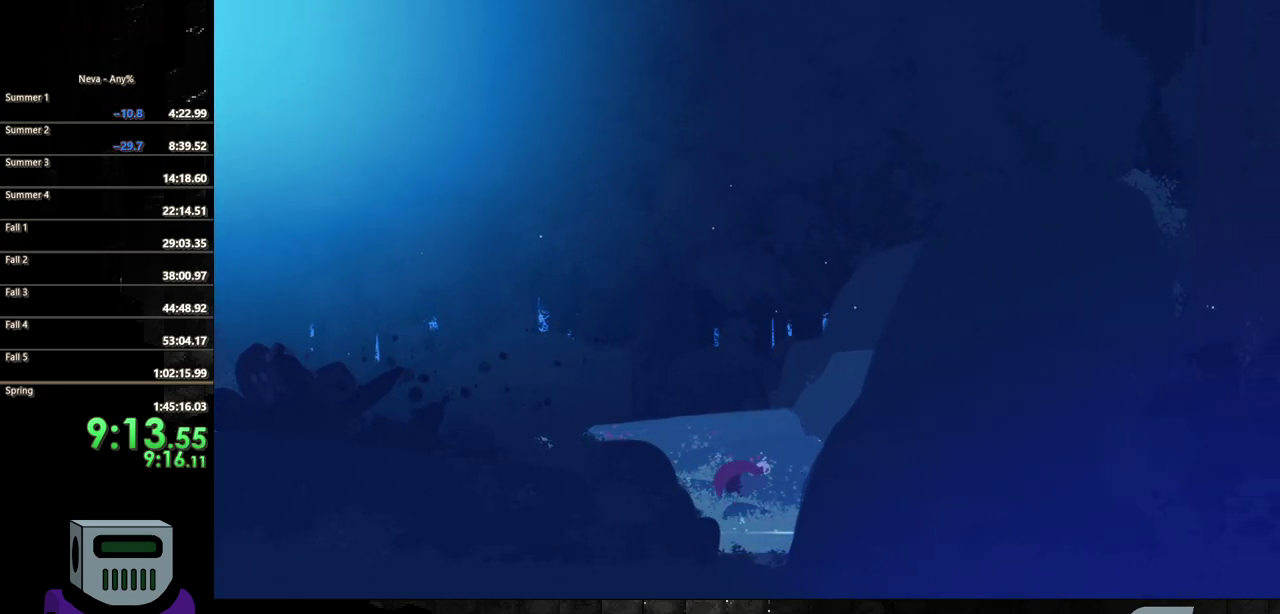
{"buttons": ["DPAD_RIGHT"], "events": [[33, "CROSS", "up"], [200, "CIRCLE", "up"]]}
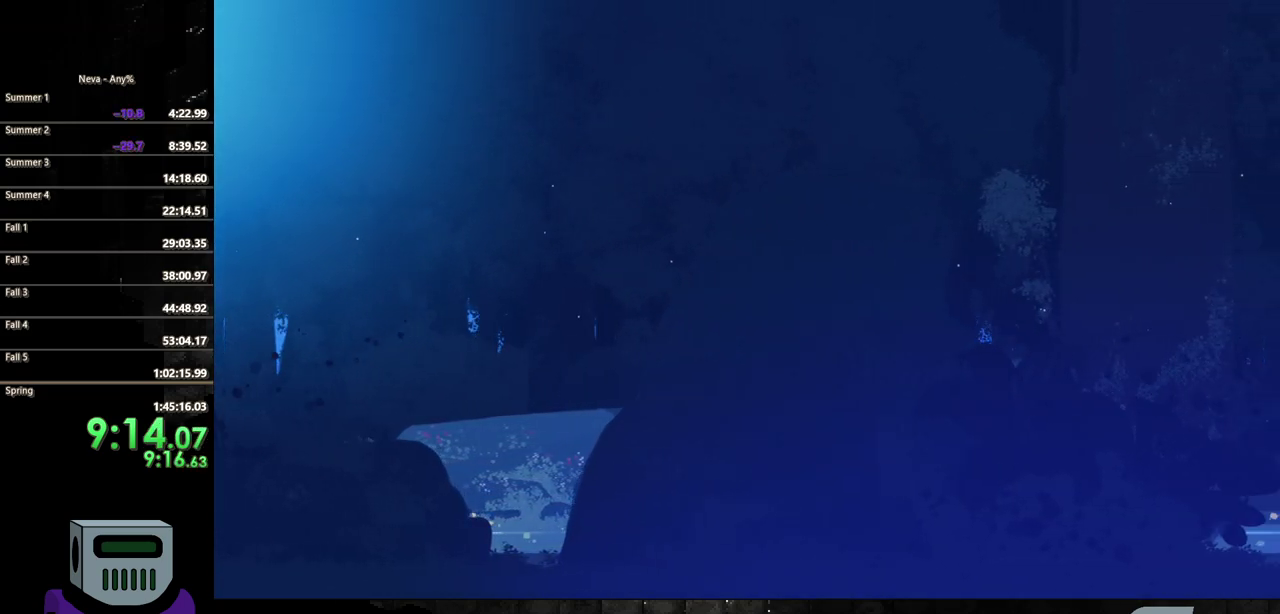
{"buttons": ["CIRCLE", "DPAD_RIGHT"], "events": [[317, "CROSS", "down"], [400, "CIRCLE", "down"], [433, "CROSS", "up"]]}
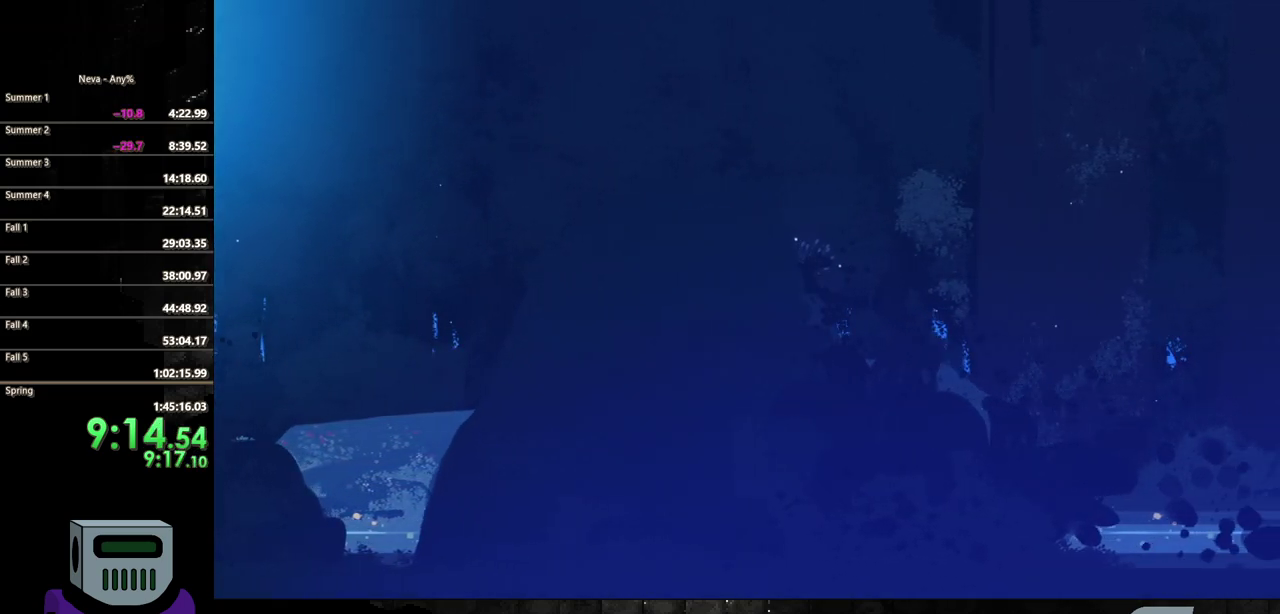
{"buttons": ["DPAD_RIGHT"], "events": [[133, "CIRCLE", "up"]]}